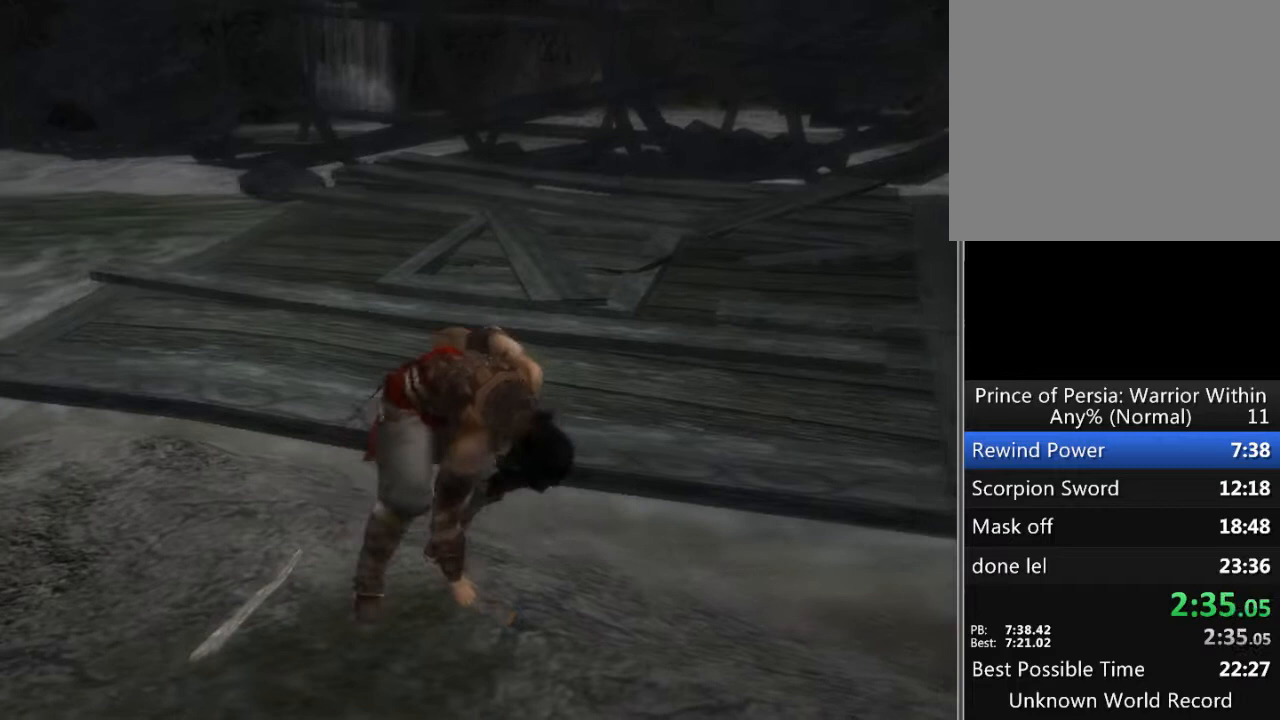
Gameplay with a controller (Xbox layout); each line is a JSON object with the inputs held at the frame after it. "events" lists button and stick changes between this image and that frame as [ms after this image, input, new state], when the widget could be followed in between. Not read: L1 L2 L3 R1 R2 R3.
{"buttons": [], "left_stick": "up", "right_stick": "center", "events": [[133, "left_stick", "up"]]}
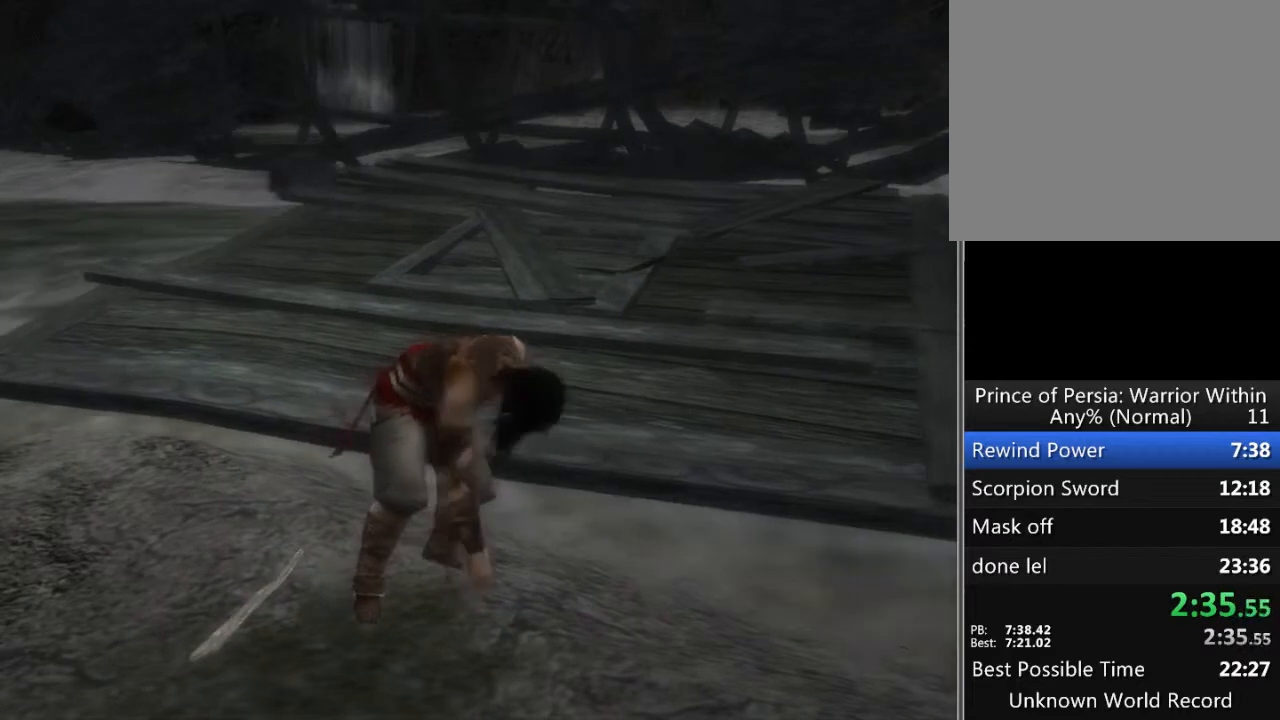
{"buttons": [], "left_stick": "up", "right_stick": "center", "events": []}
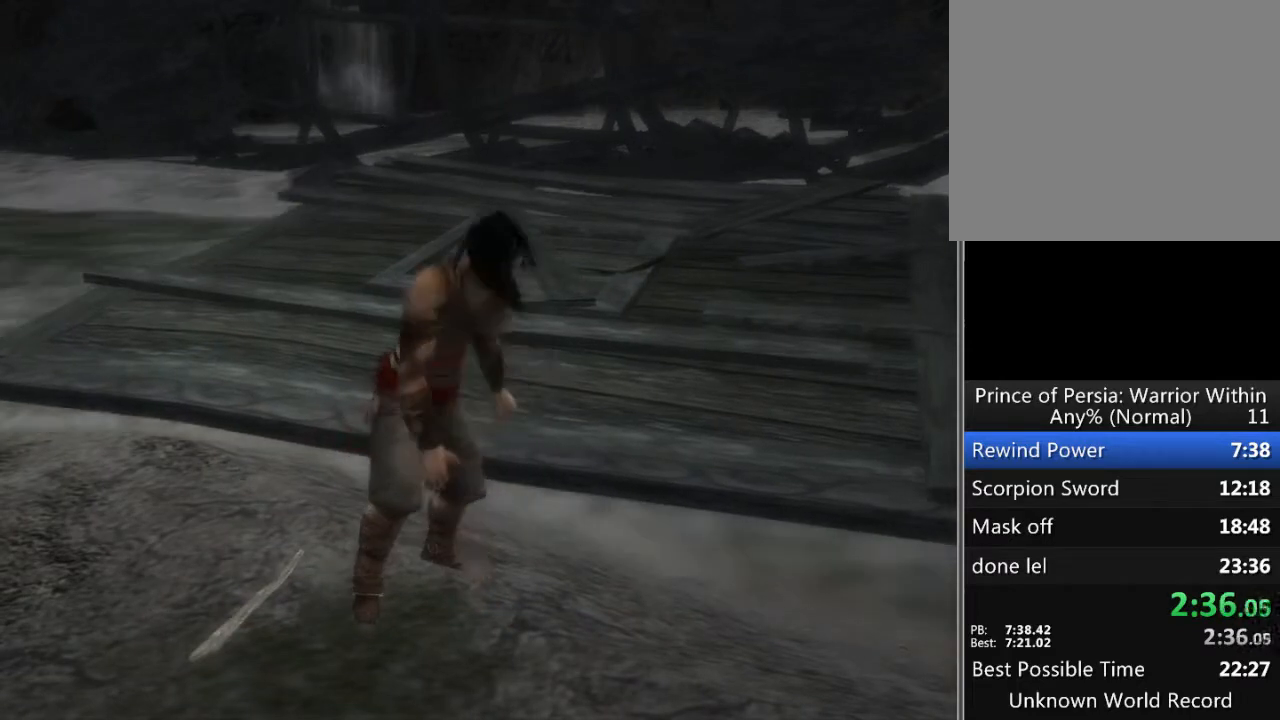
{"buttons": [], "left_stick": "up", "right_stick": "center", "events": []}
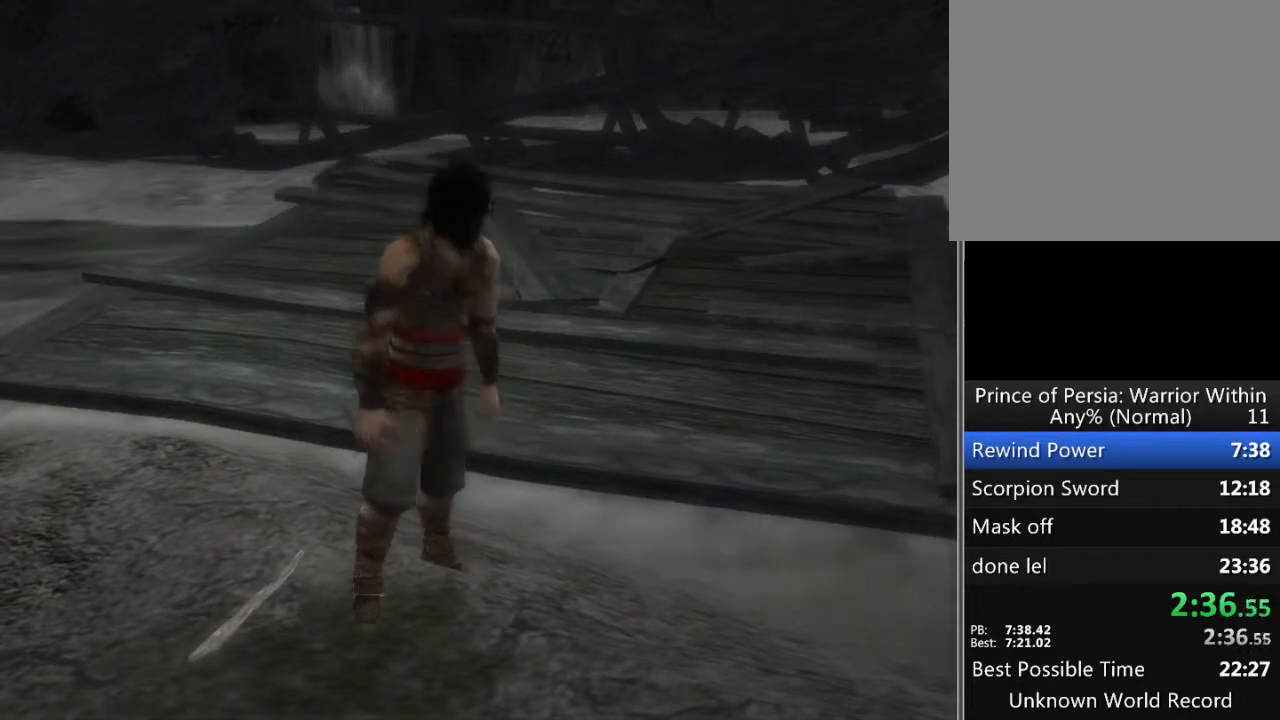
{"buttons": [], "left_stick": "up", "right_stick": "center", "events": []}
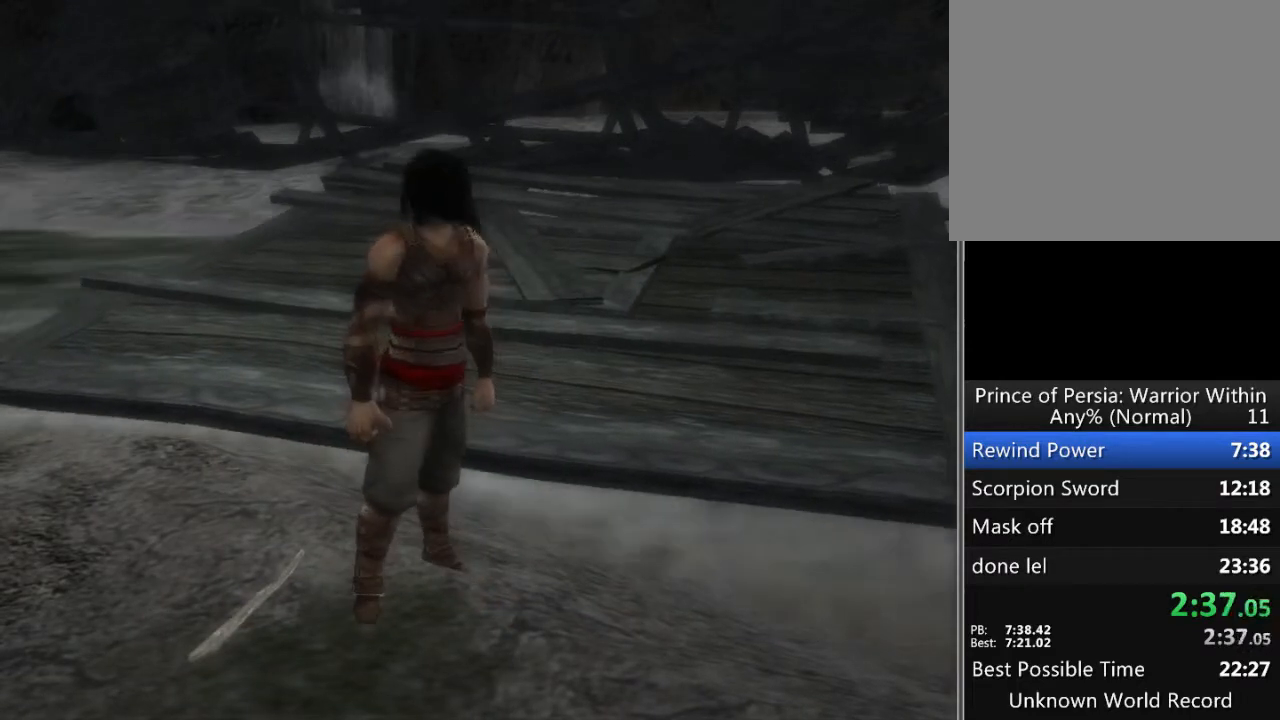
{"buttons": [], "left_stick": "up", "right_stick": "center", "events": []}
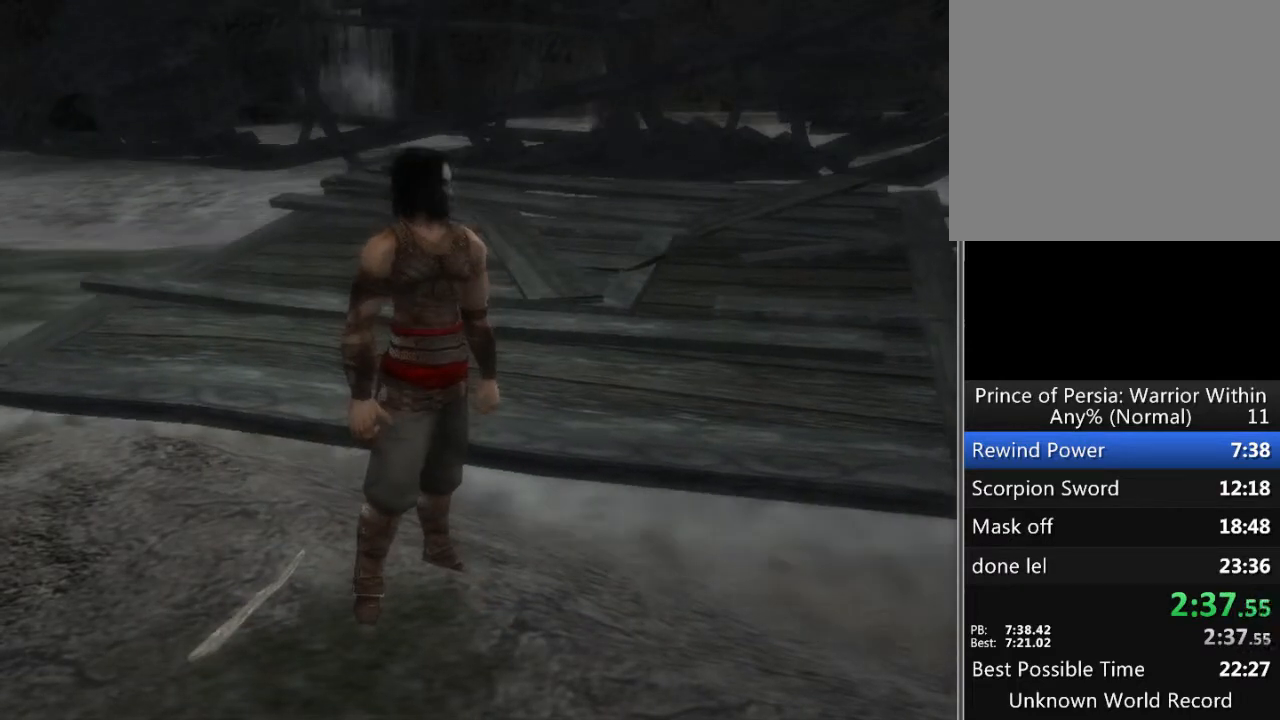
{"buttons": [], "left_stick": "up", "right_stick": "center", "events": []}
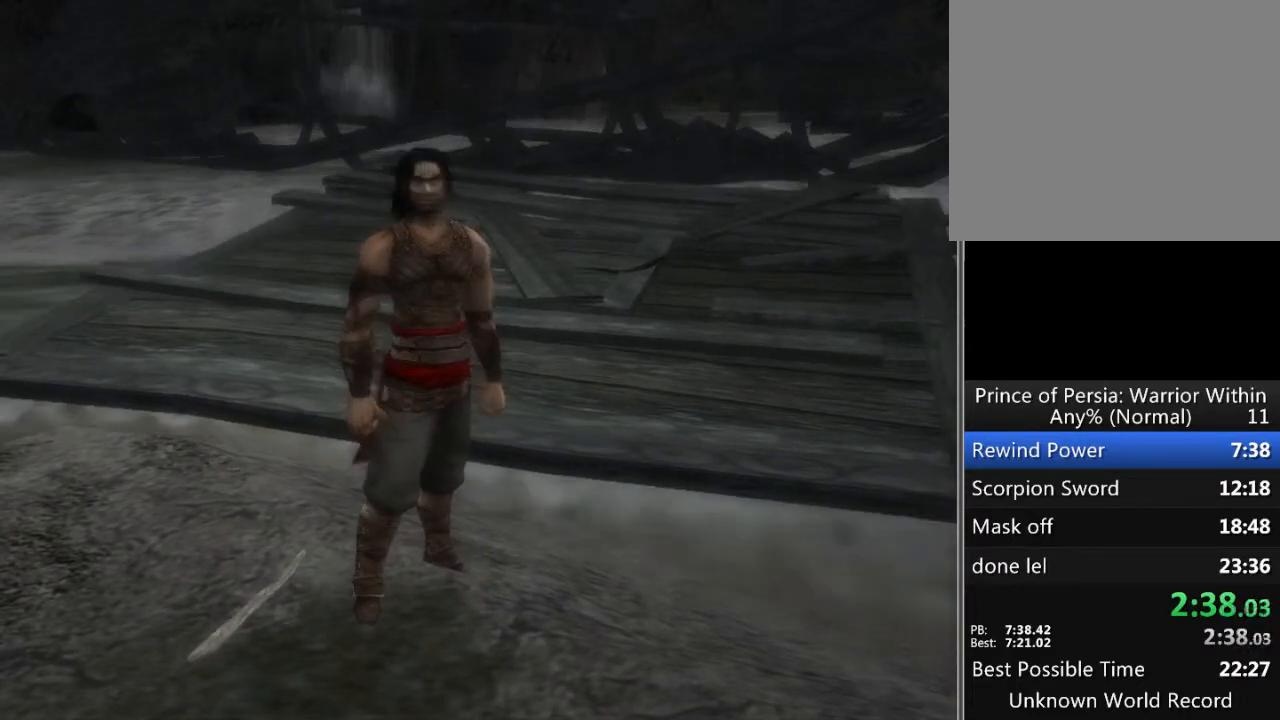
{"buttons": [], "left_stick": "up", "right_stick": "center", "events": []}
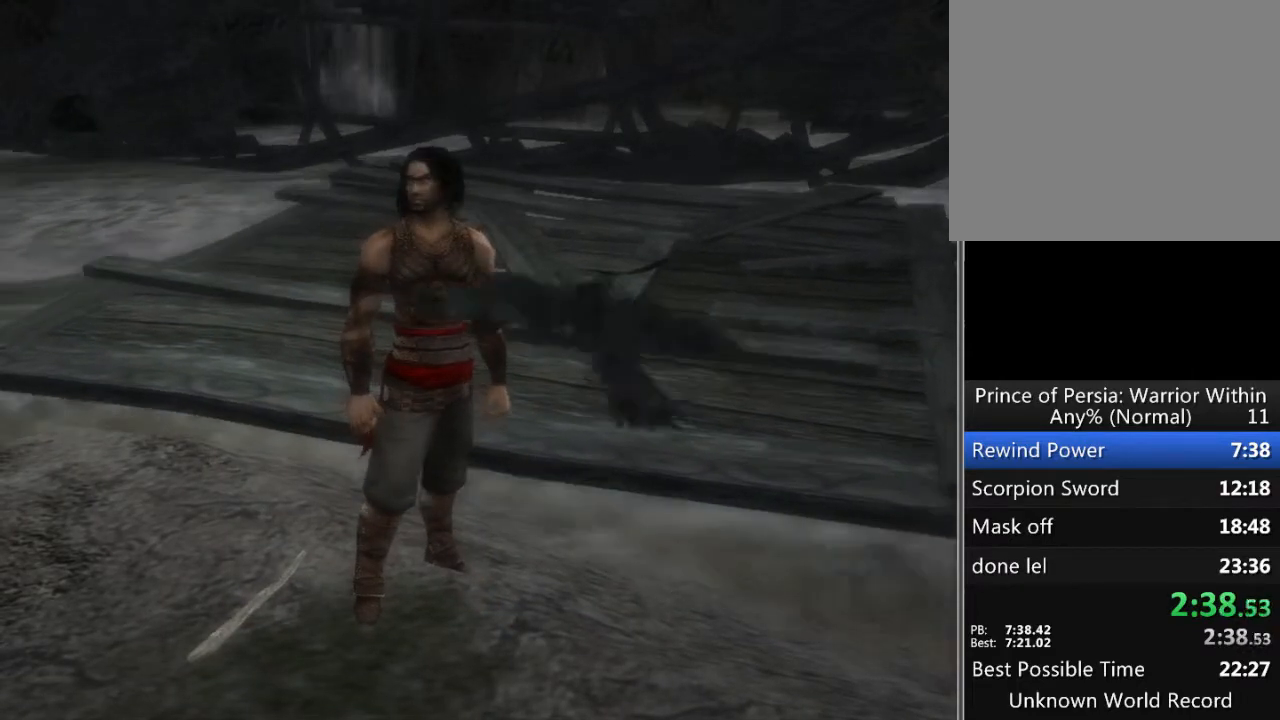
{"buttons": [], "left_stick": "up", "right_stick": "center", "events": []}
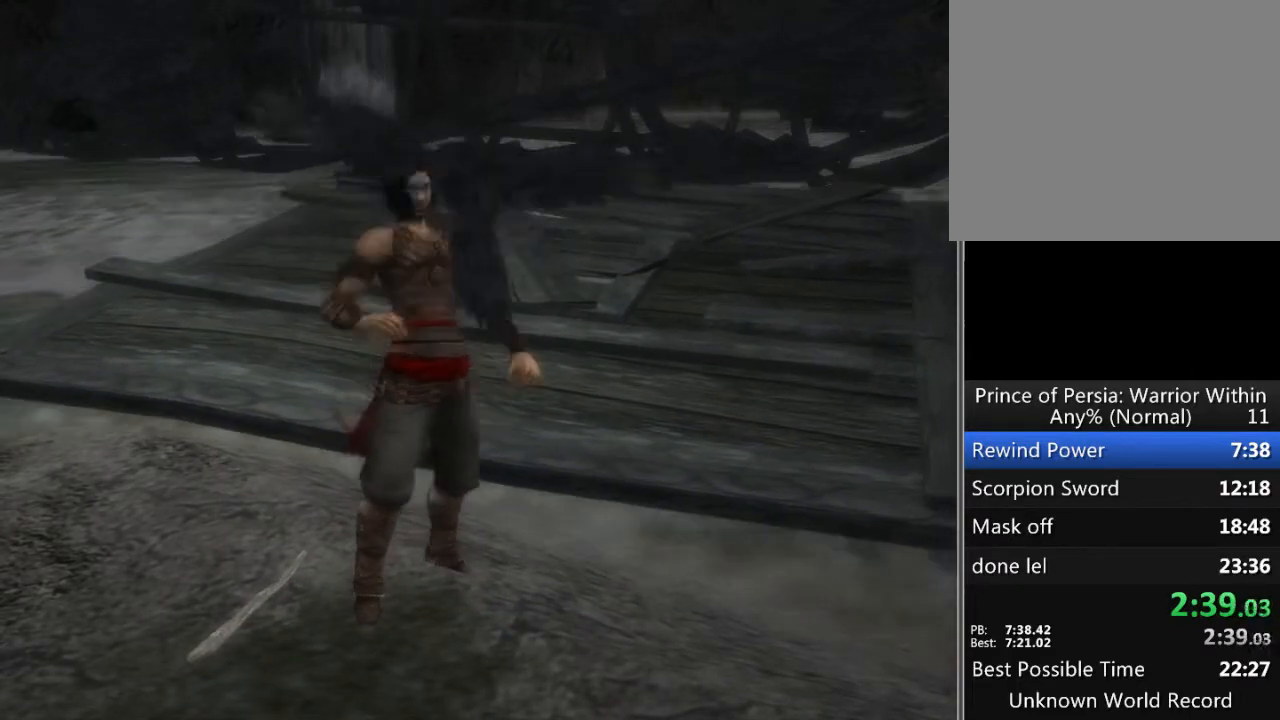
{"buttons": [], "left_stick": "up", "right_stick": "center", "events": []}
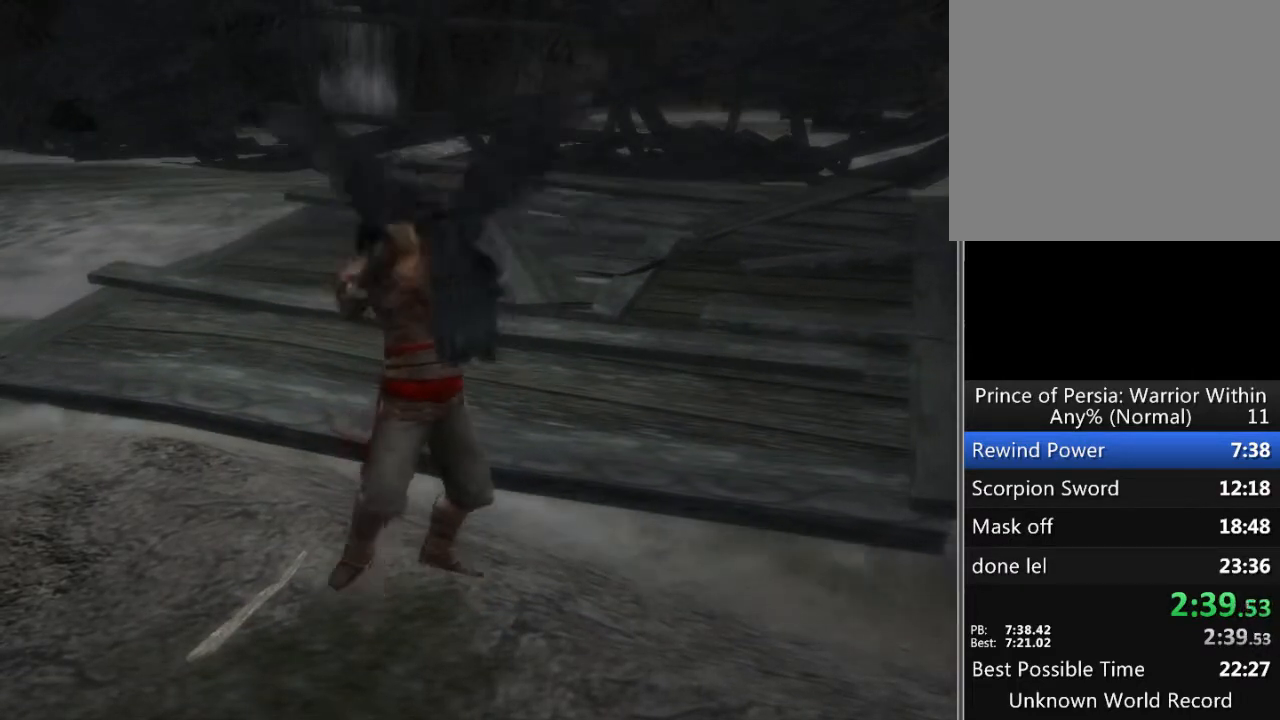
{"buttons": [], "left_stick": "up", "right_stick": "center", "events": []}
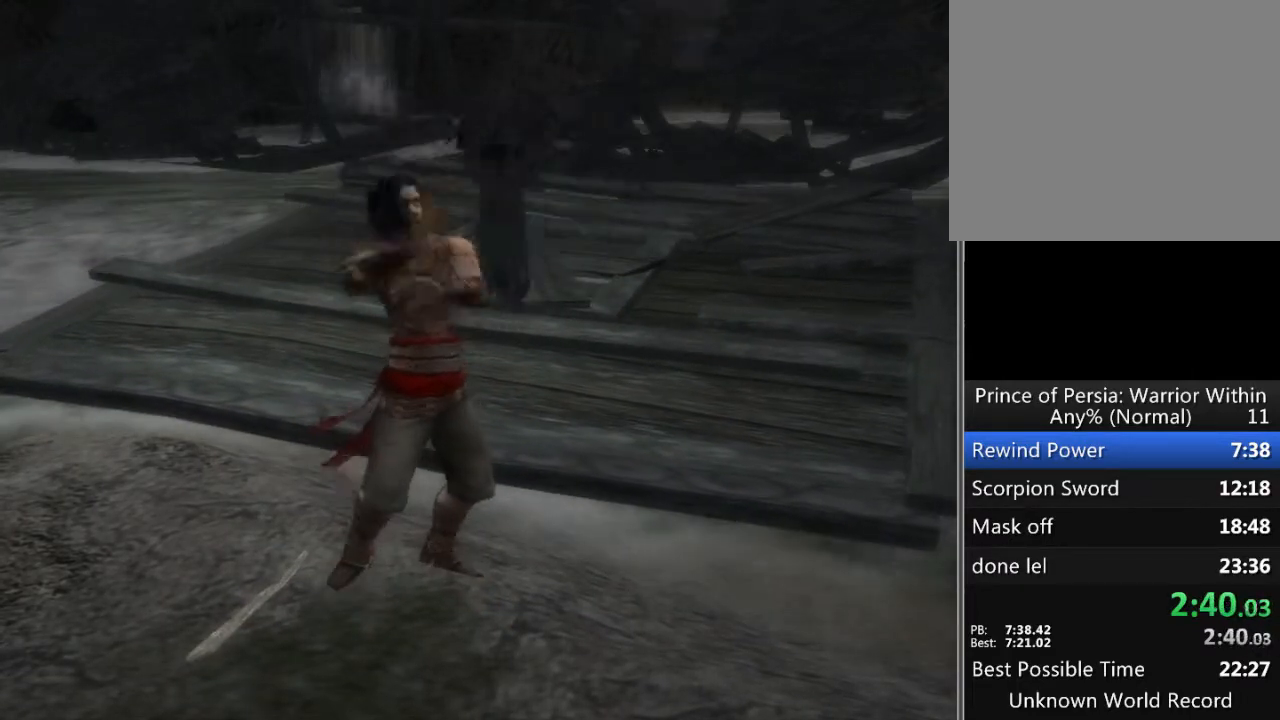
{"buttons": [], "left_stick": "up", "right_stick": "center", "events": []}
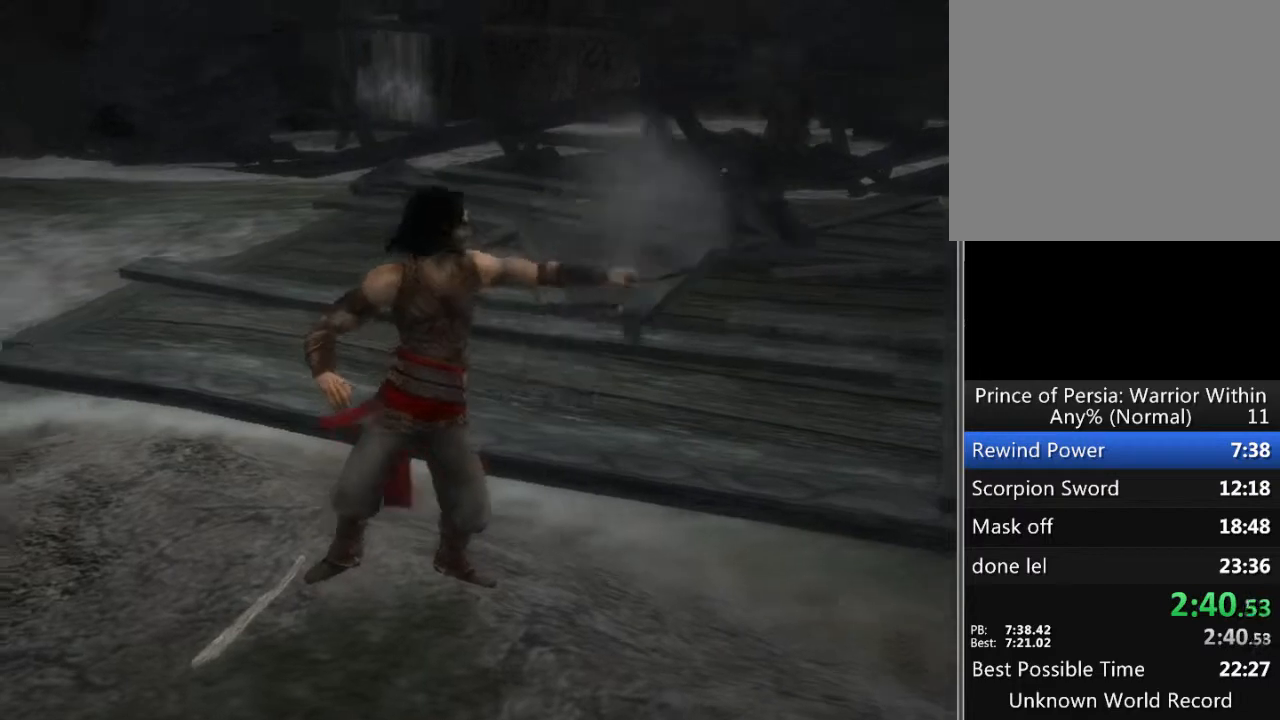
{"buttons": [], "left_stick": "up", "right_stick": "center", "events": []}
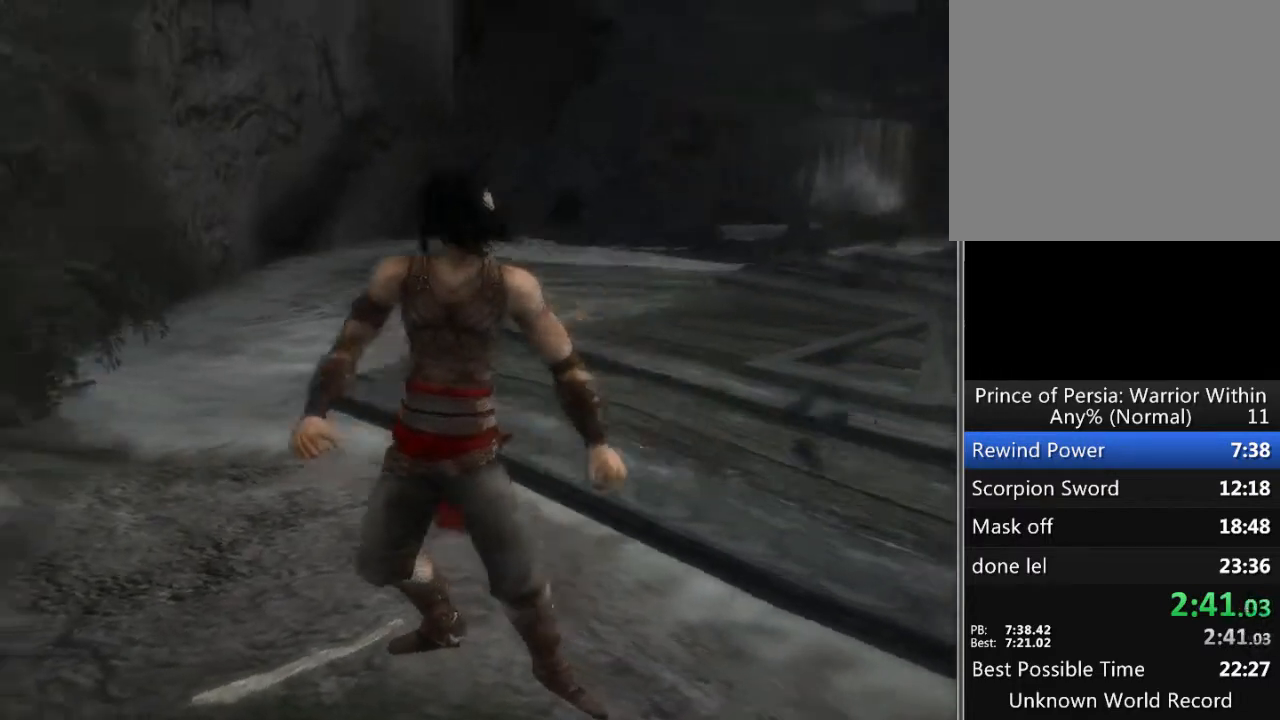
{"buttons": [], "left_stick": "up", "right_stick": "center", "events": []}
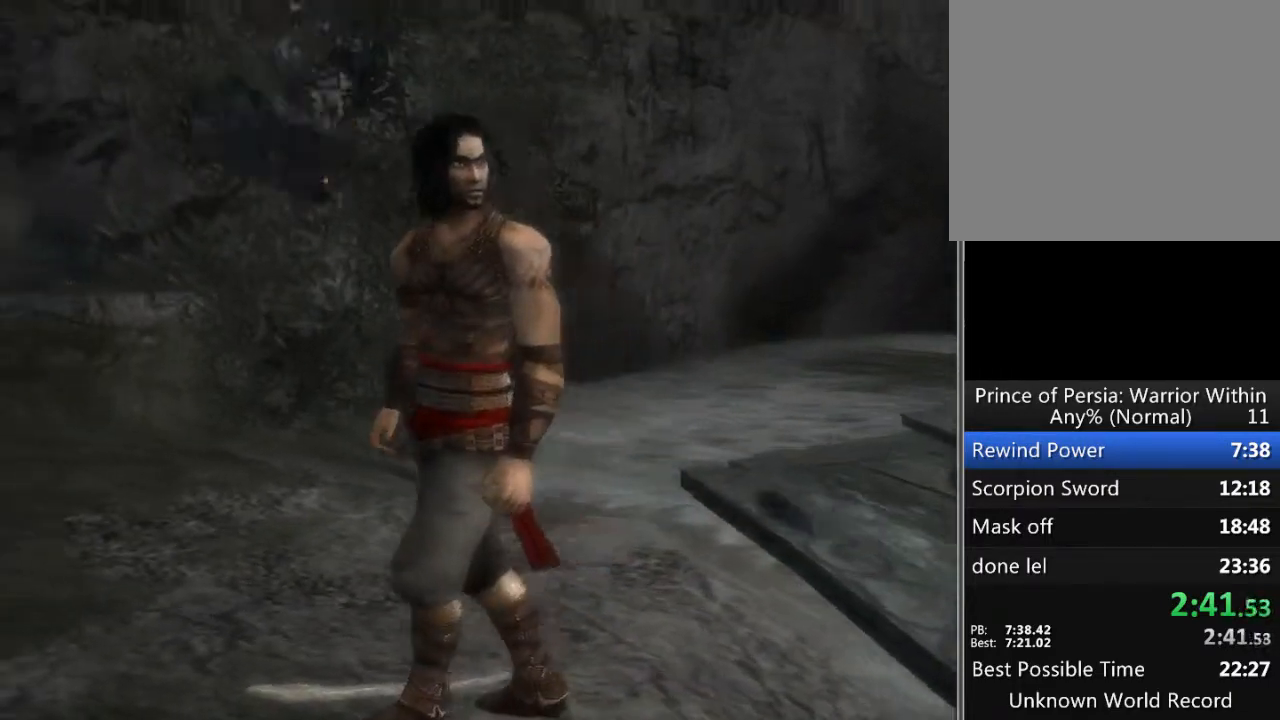
{"buttons": [], "left_stick": "center", "right_stick": "center", "events": [[33, "left_stick", "center"]]}
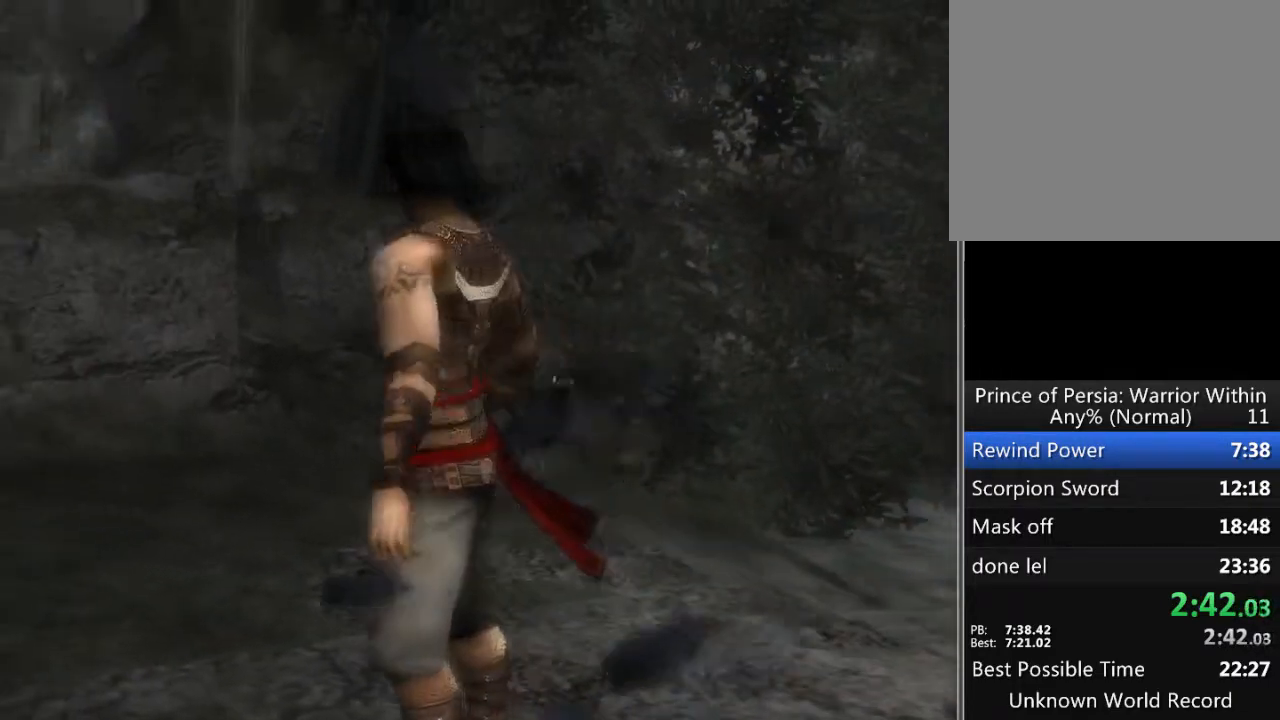
{"buttons": [], "left_stick": "center", "right_stick": "center", "events": []}
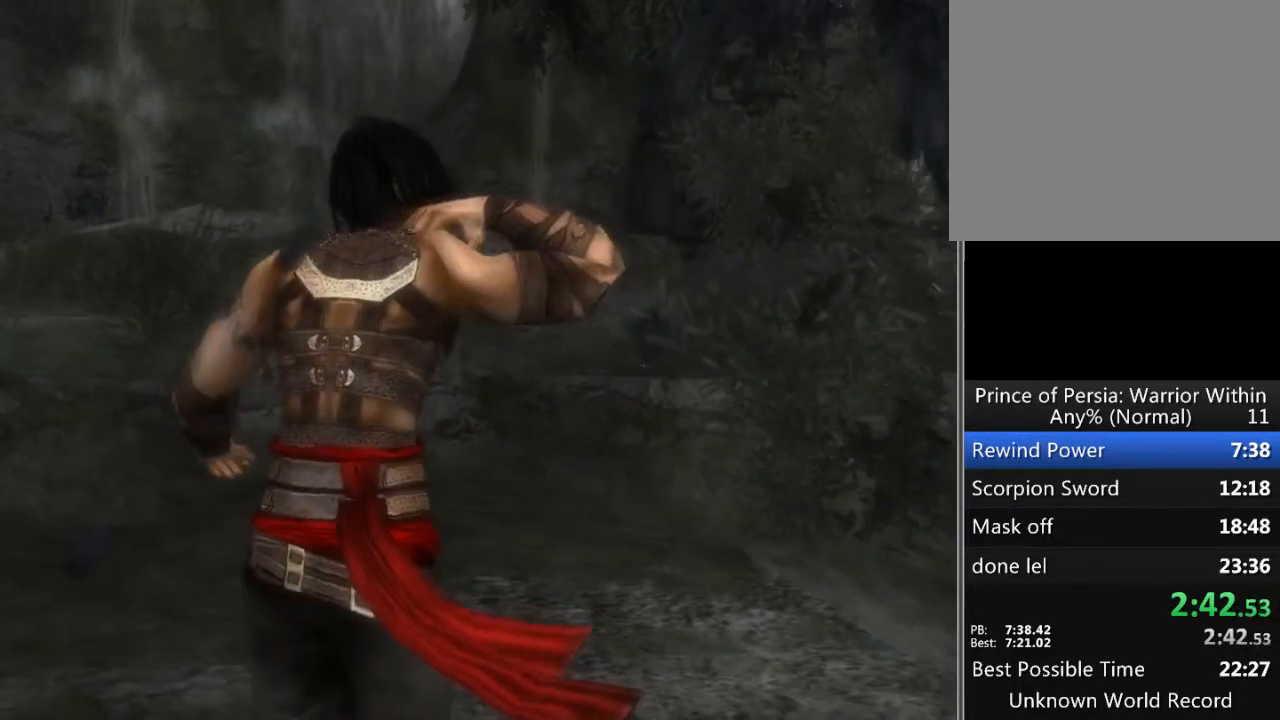
{"buttons": [], "left_stick": "center", "right_stick": "center", "events": []}
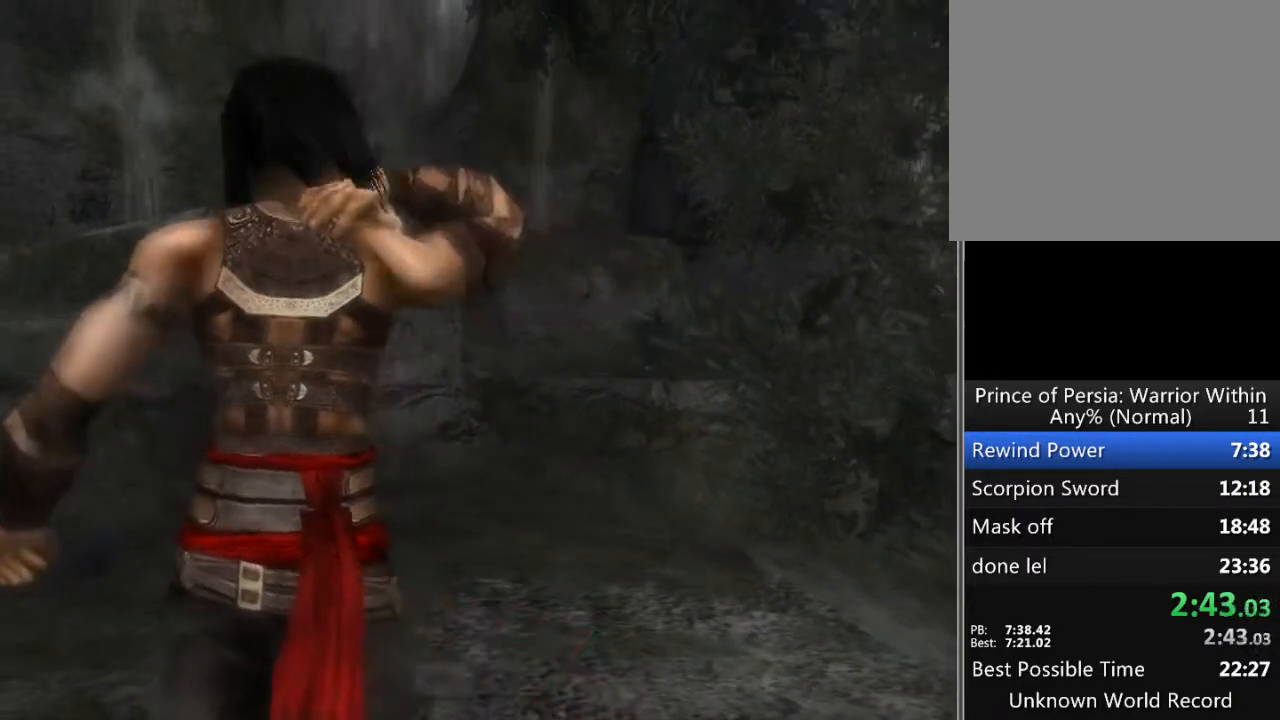
{"buttons": [], "left_stick": "up", "right_stick": "center", "events": [[500, "left_stick", "up"]]}
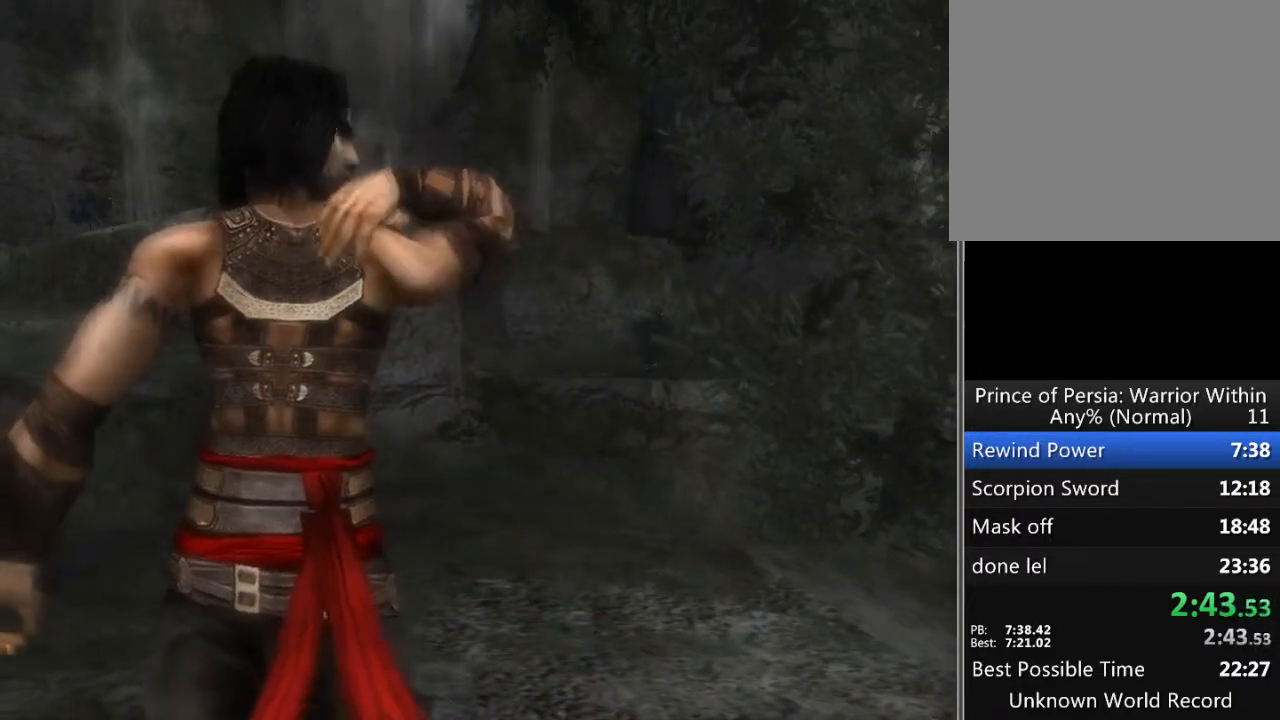
{"buttons": [], "left_stick": "center", "right_stick": "center", "events": [[67, "left_stick", "center"]]}
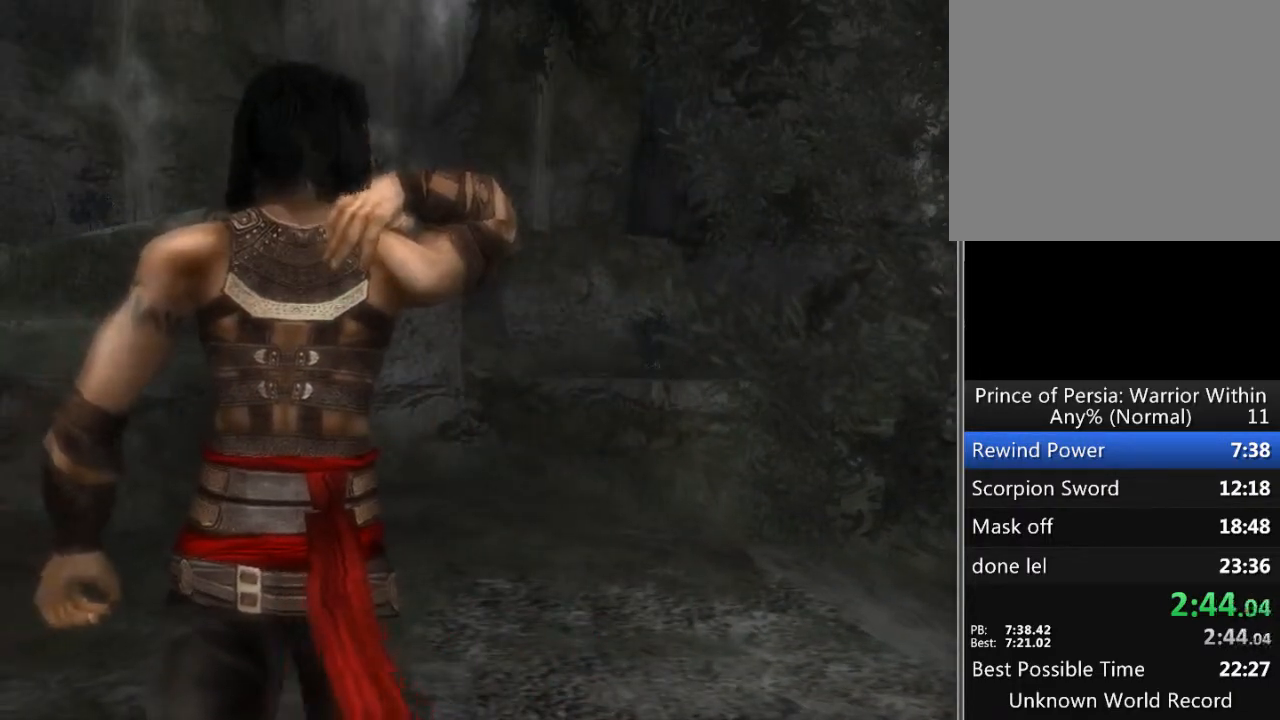
{"buttons": [], "left_stick": "center", "right_stick": "center", "events": []}
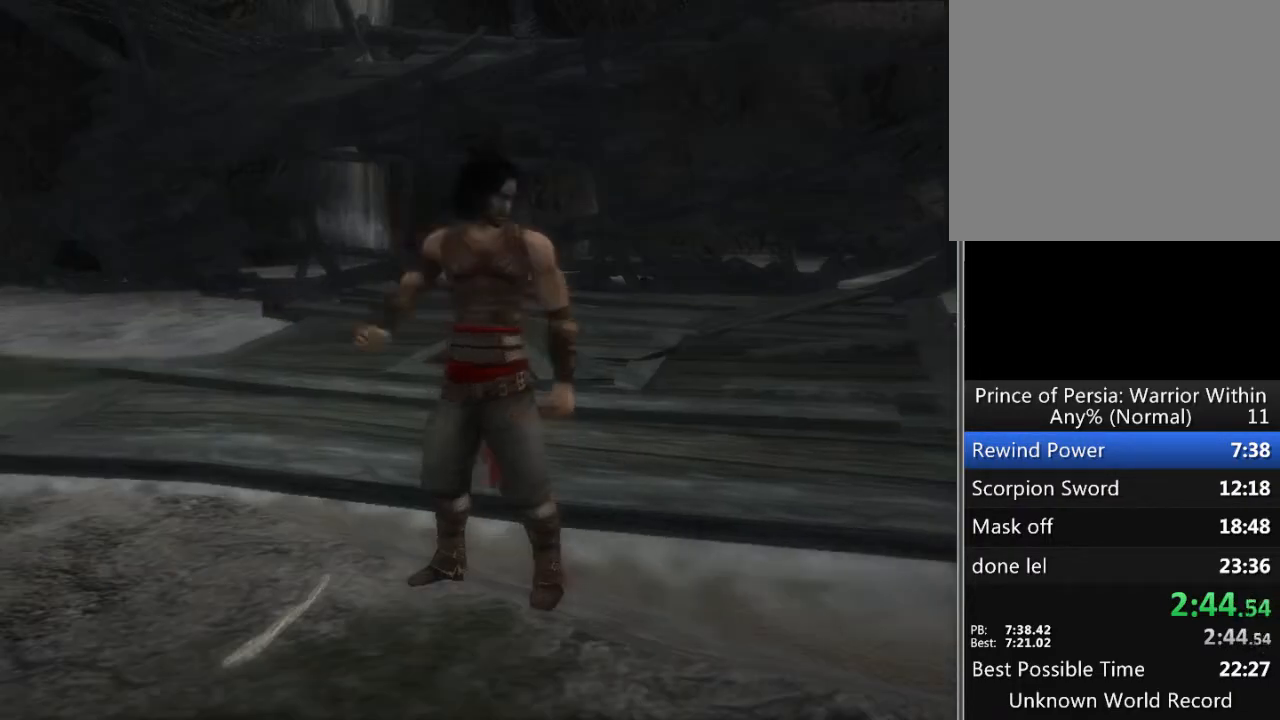
{"buttons": [], "left_stick": "center", "right_stick": "center", "events": []}
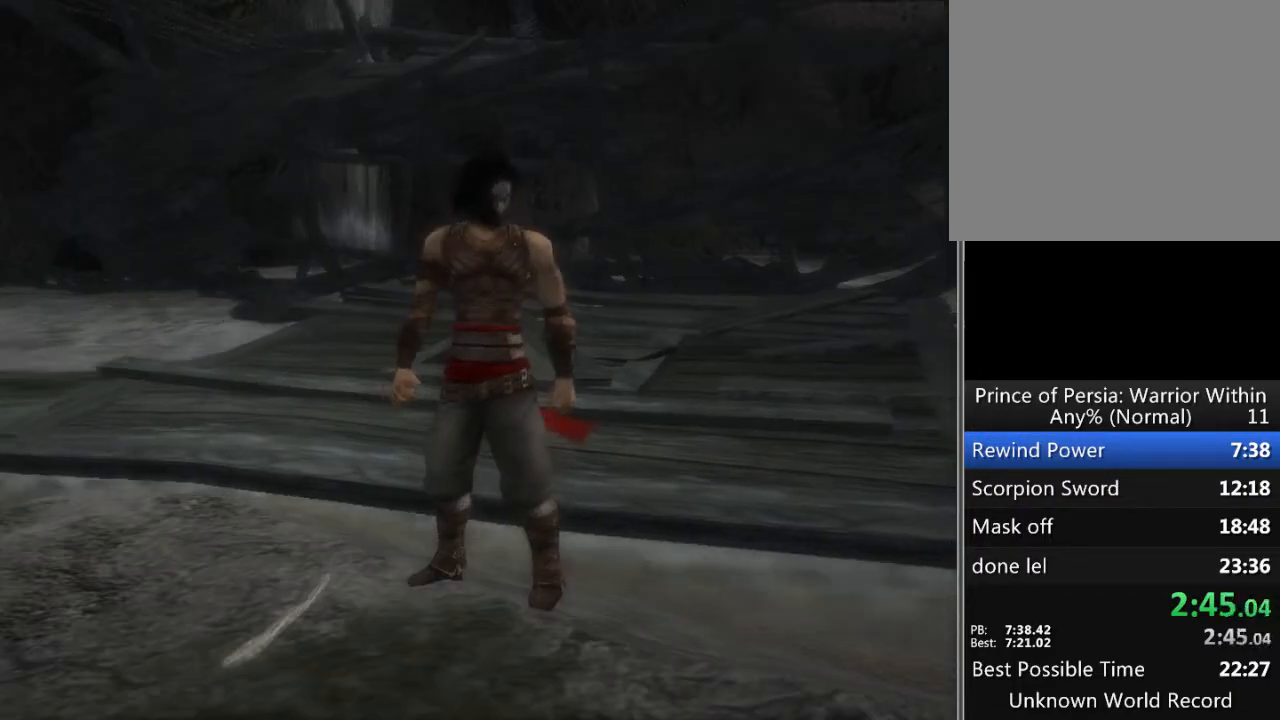
{"buttons": [], "left_stick": "center", "right_stick": "center", "events": []}
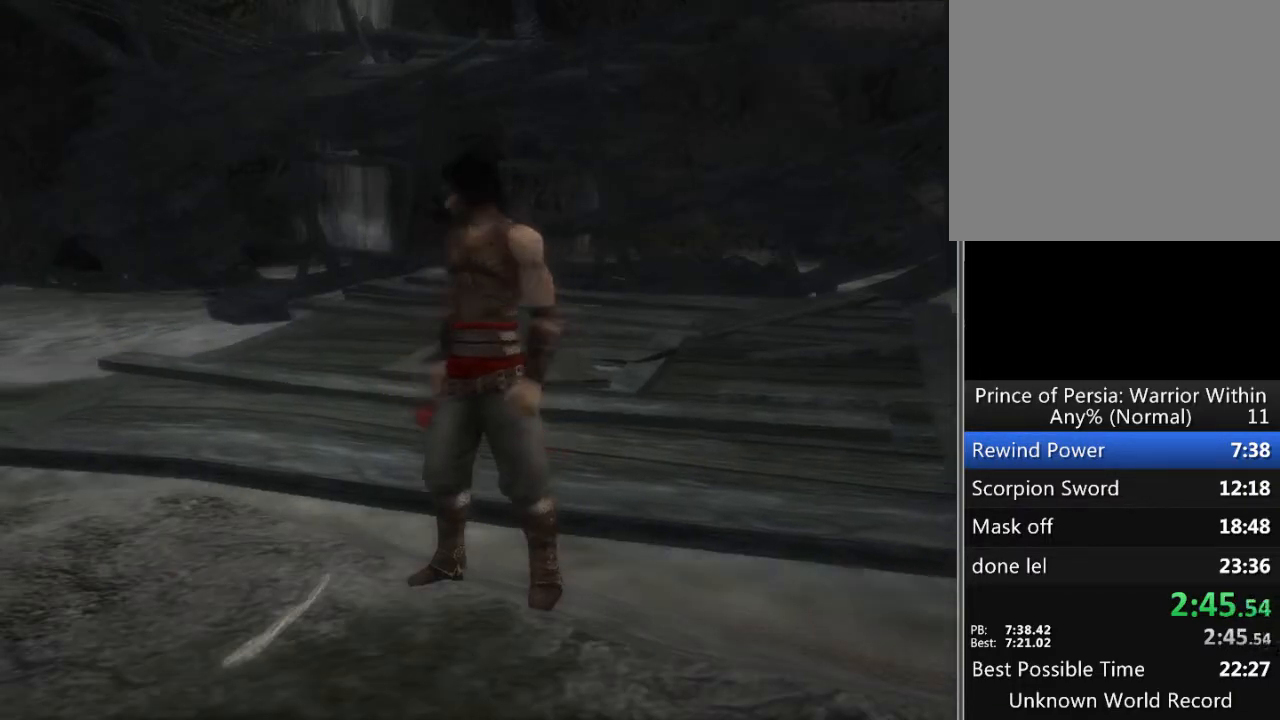
{"buttons": [], "left_stick": "center", "right_stick": "center", "events": []}
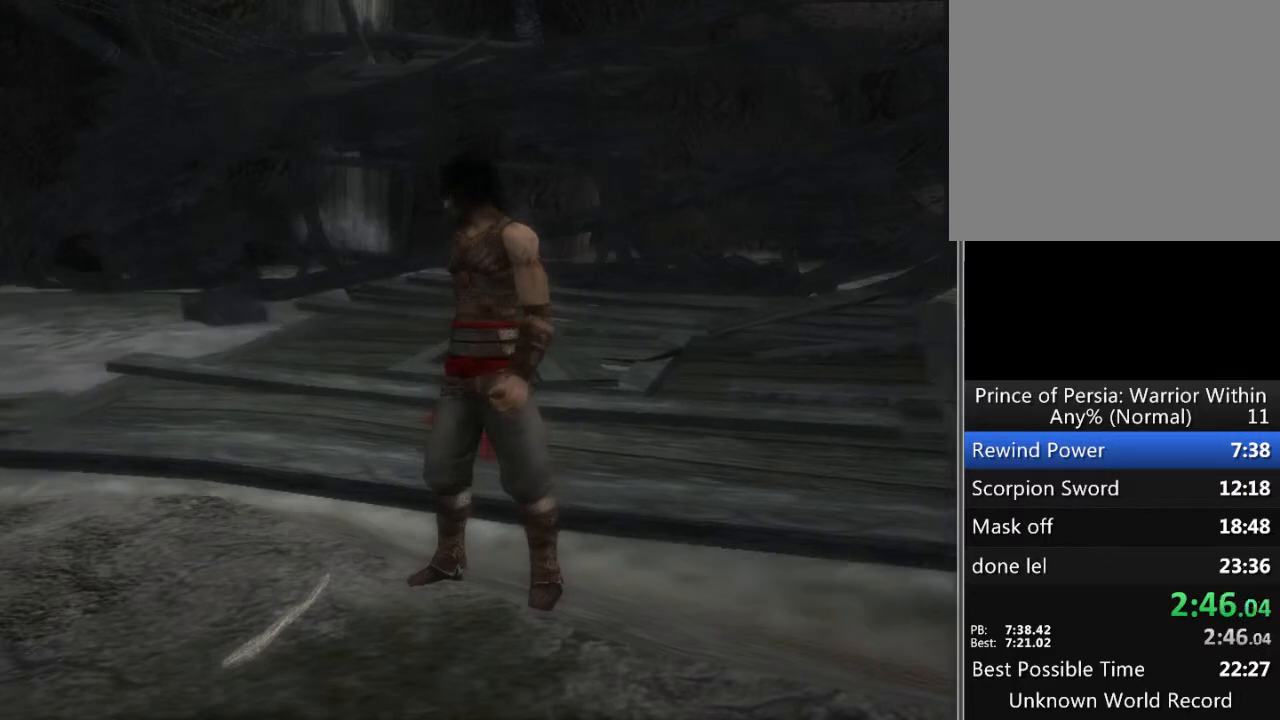
{"buttons": [], "left_stick": "center", "right_stick": "center", "events": []}
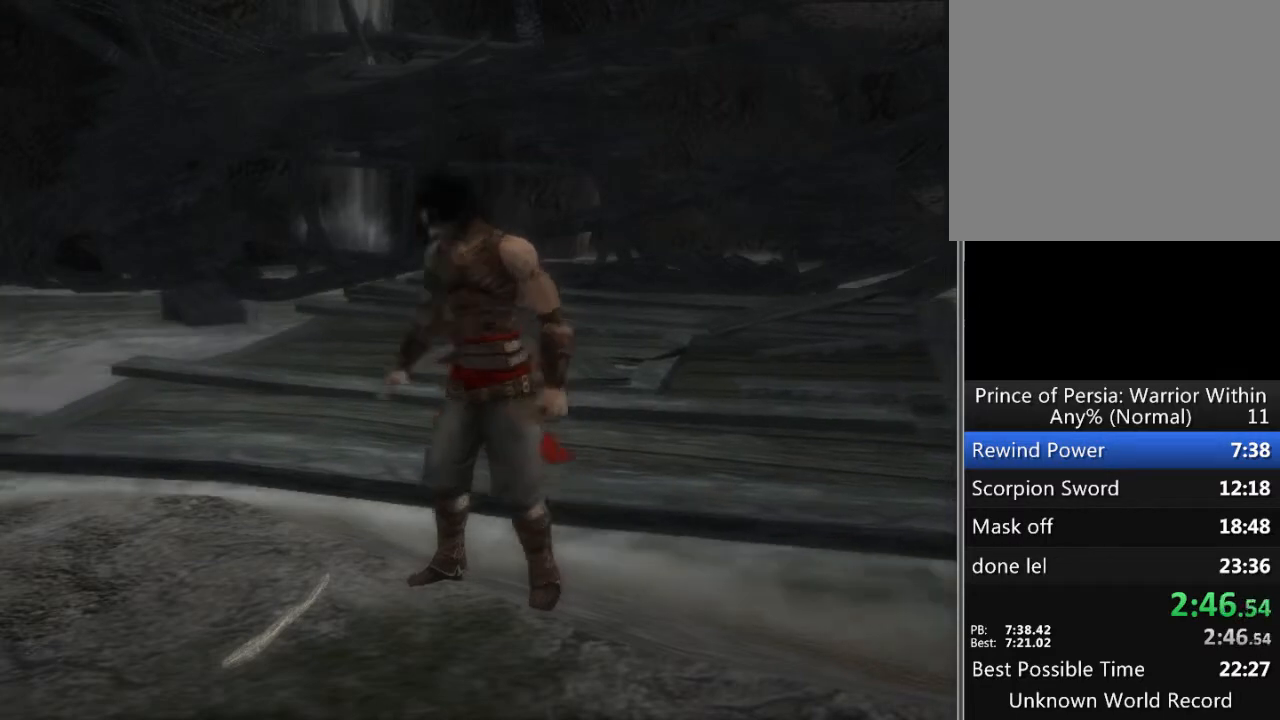
{"buttons": [], "left_stick": "center", "right_stick": "center", "events": []}
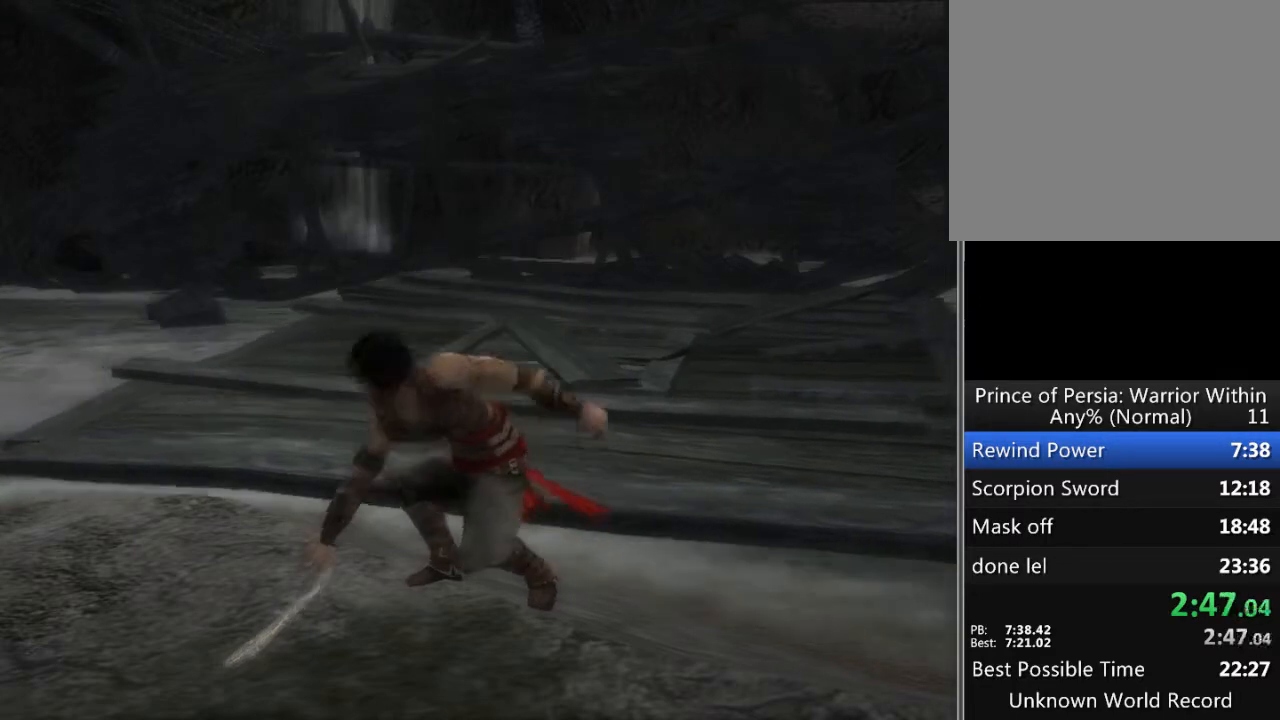
{"buttons": [], "left_stick": "center", "right_stick": "center", "events": []}
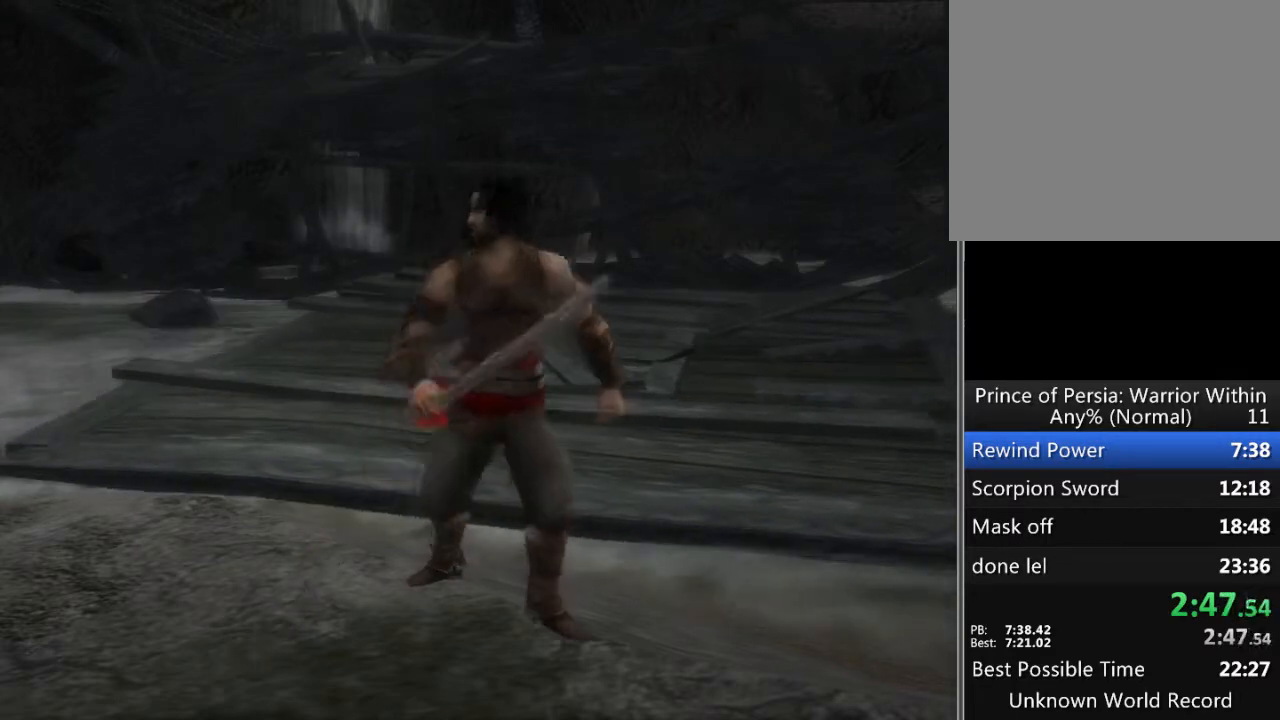
{"buttons": [], "left_stick": "up", "right_stick": "center", "events": [[233, "left_stick", "up"]]}